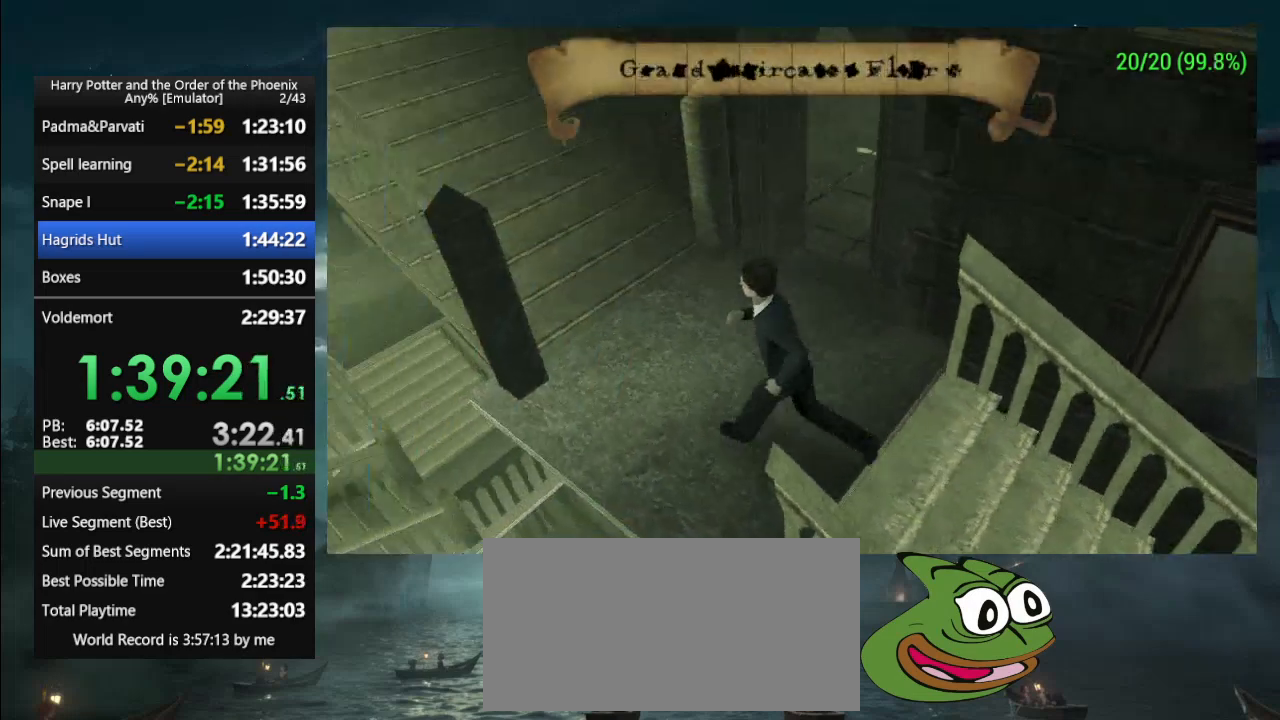
Gameplay with a controller (PlayStation layout); each line is a JSON object with the inputs held at the frame after it. "events" lists button and stick changes between this image and that frame as [ms after this image, input, new state], when the widget could be followed in between. Not read: L2 L3 R2 R3 left_stick right_stick.
{"buttons": ["L1"]}
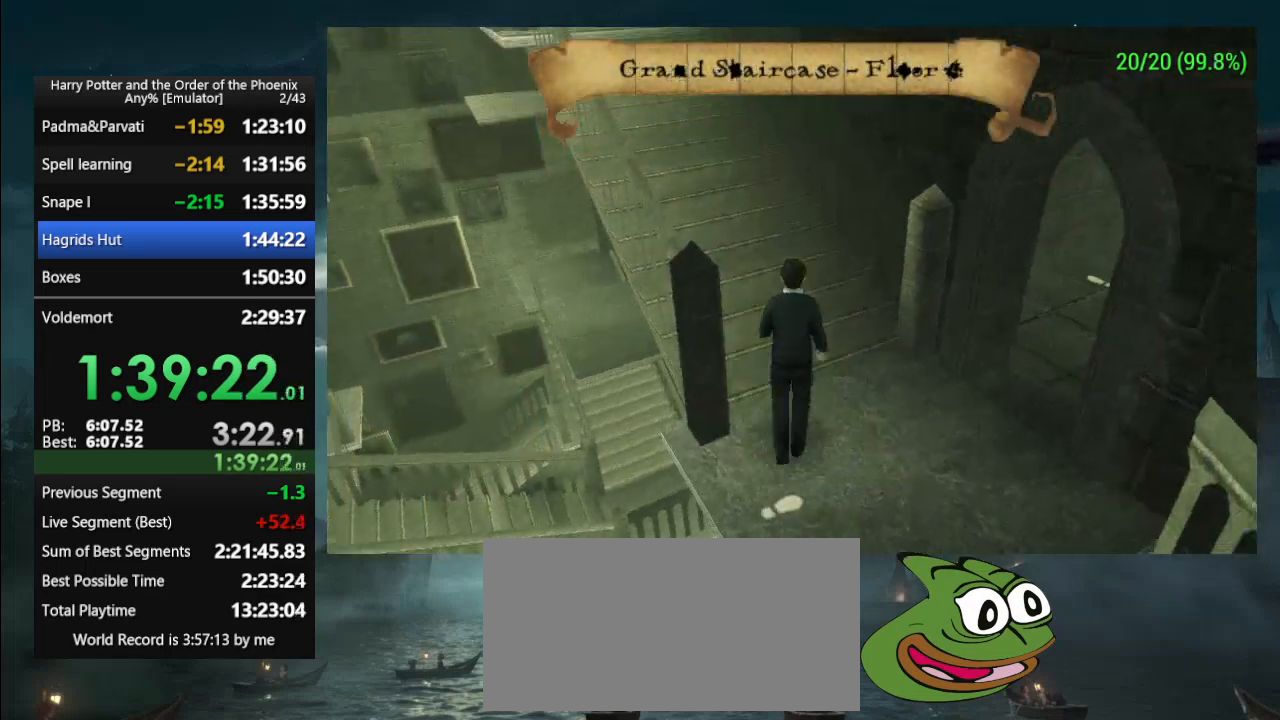
{"buttons": [], "events": [[200, "L1", "up"]]}
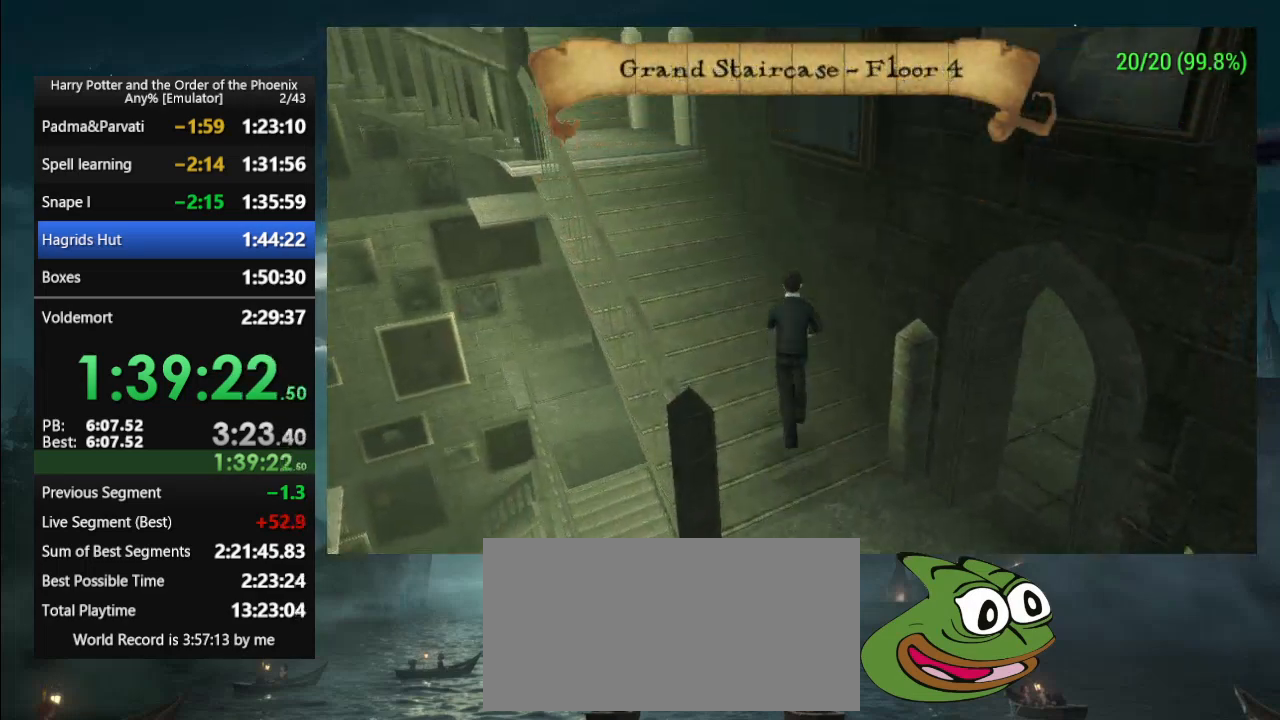
{"buttons": [], "events": []}
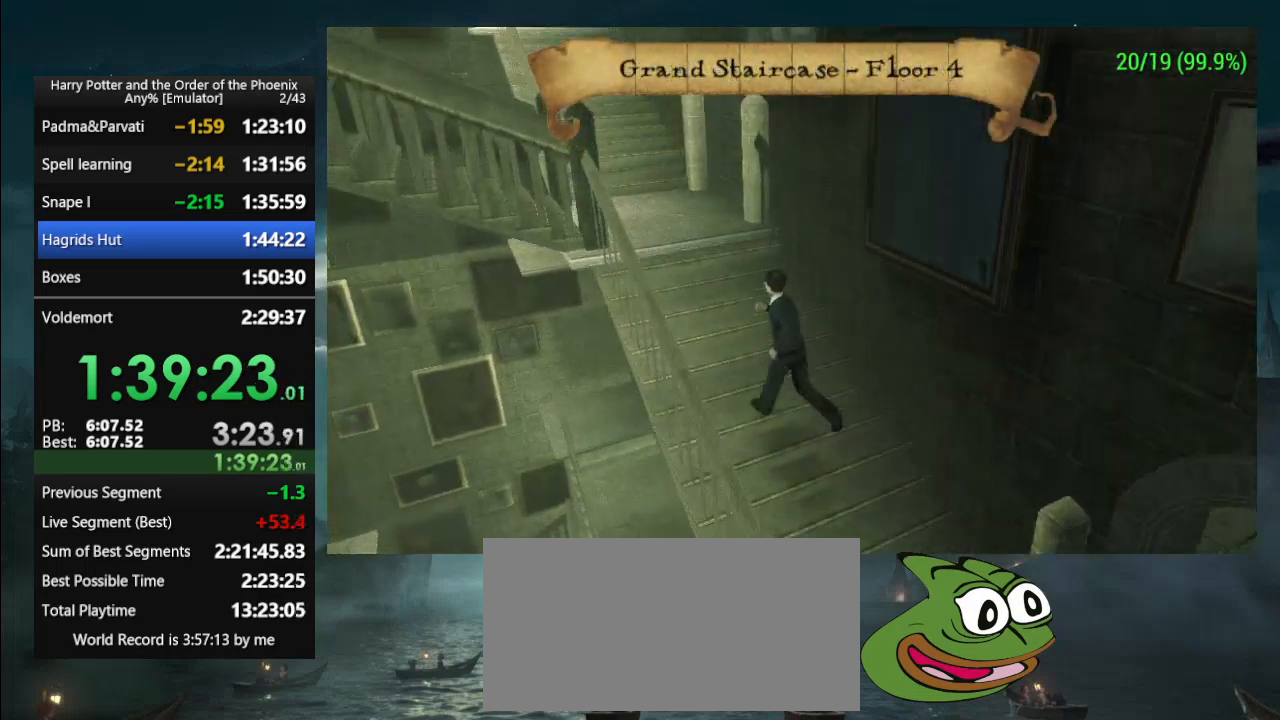
{"buttons": [], "events": []}
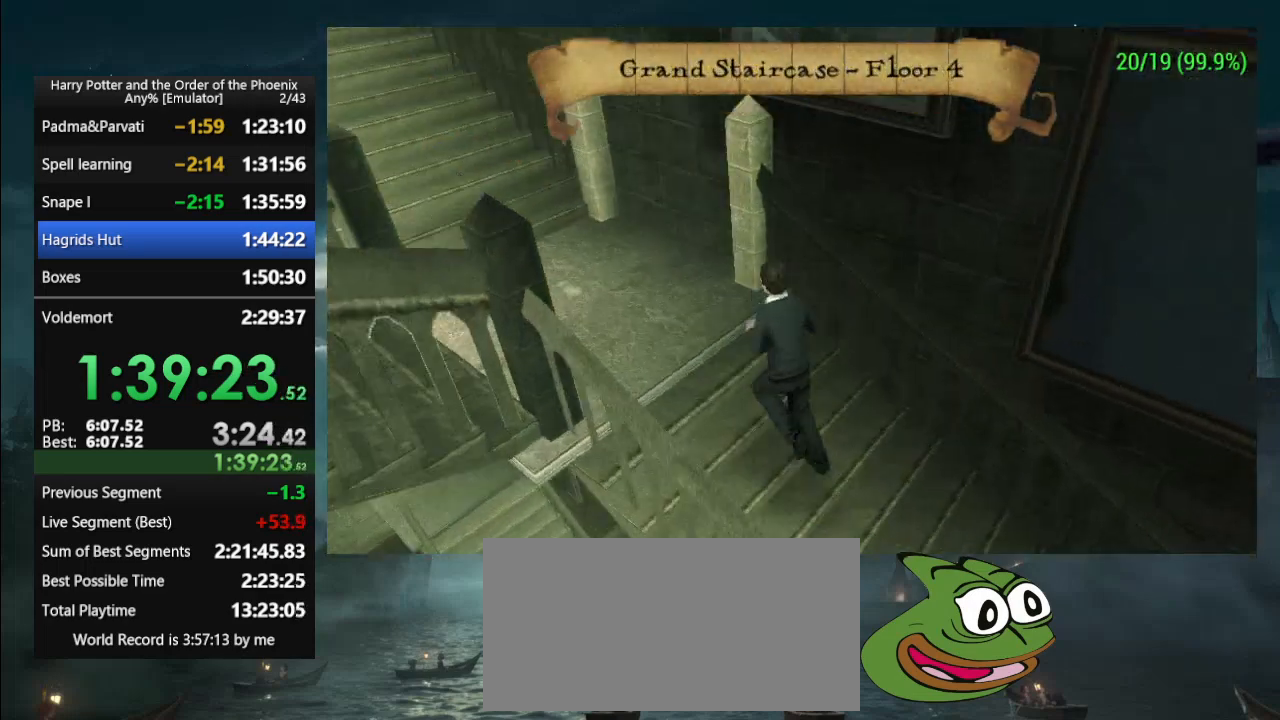
{"buttons": [], "events": [[367, "L1", "down"], [467, "L1", "up"]]}
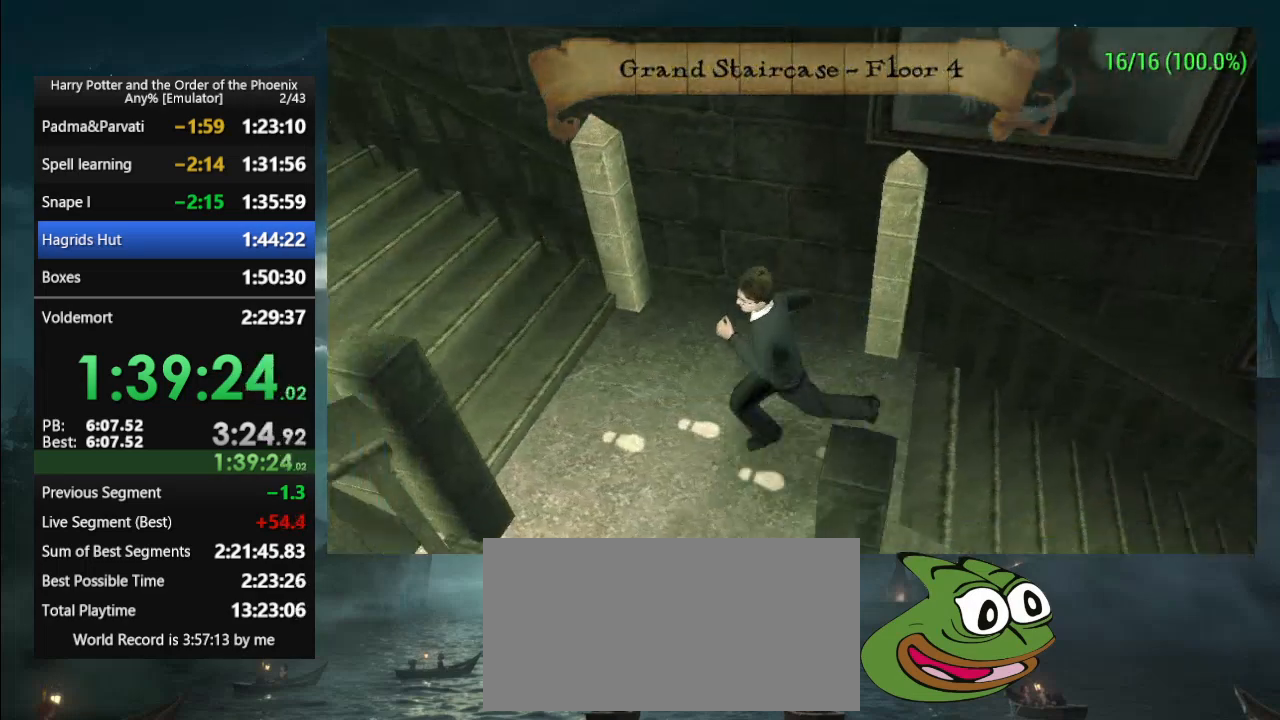
{"buttons": [], "events": []}
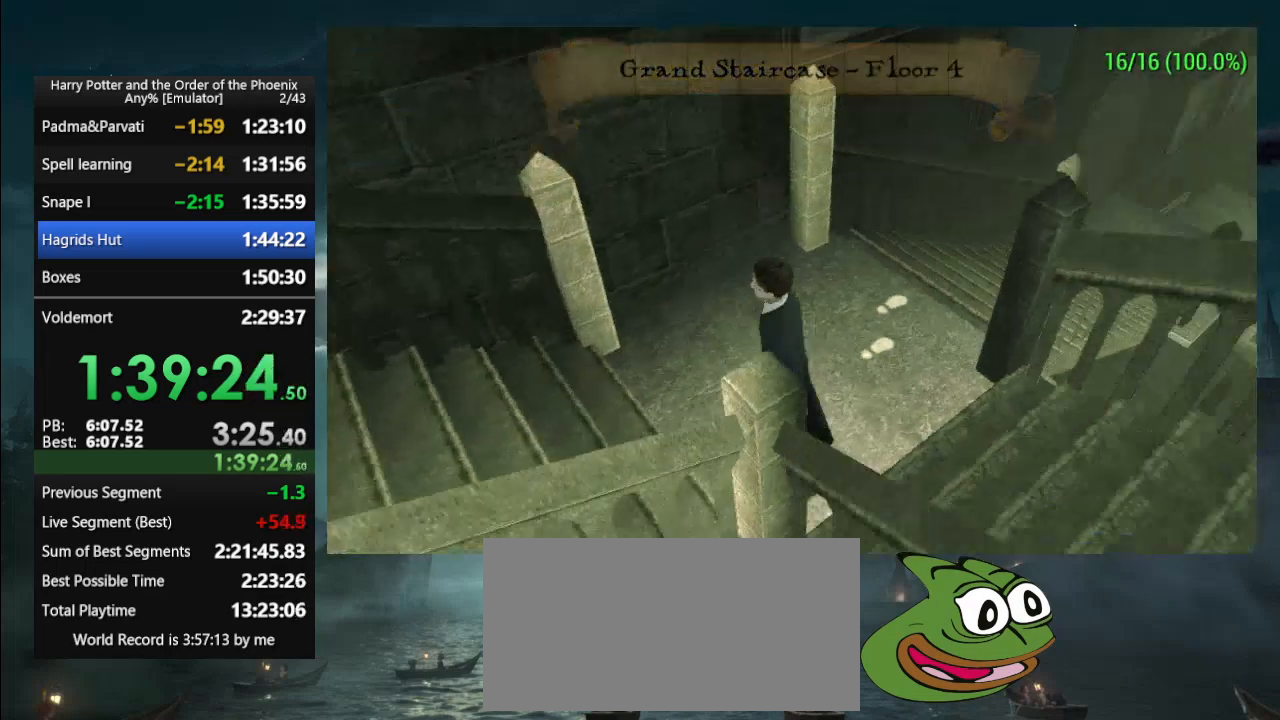
{"buttons": [], "events": []}
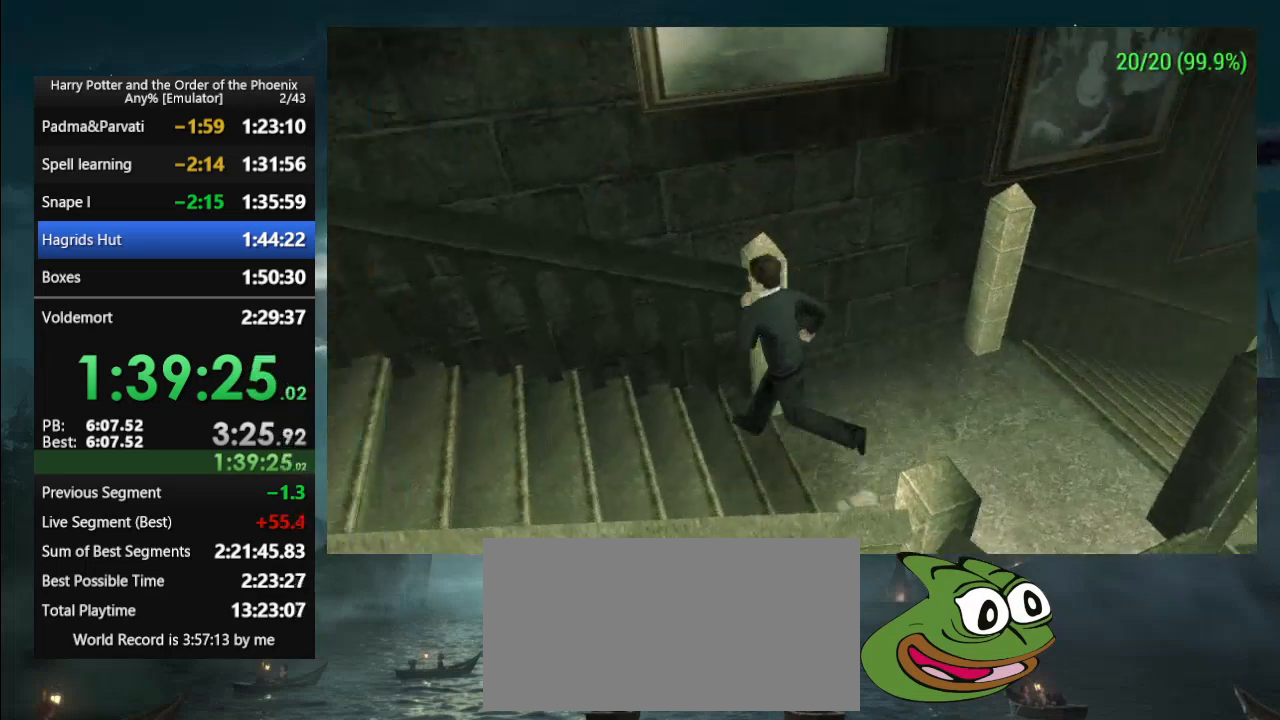
{"buttons": ["L1"]}
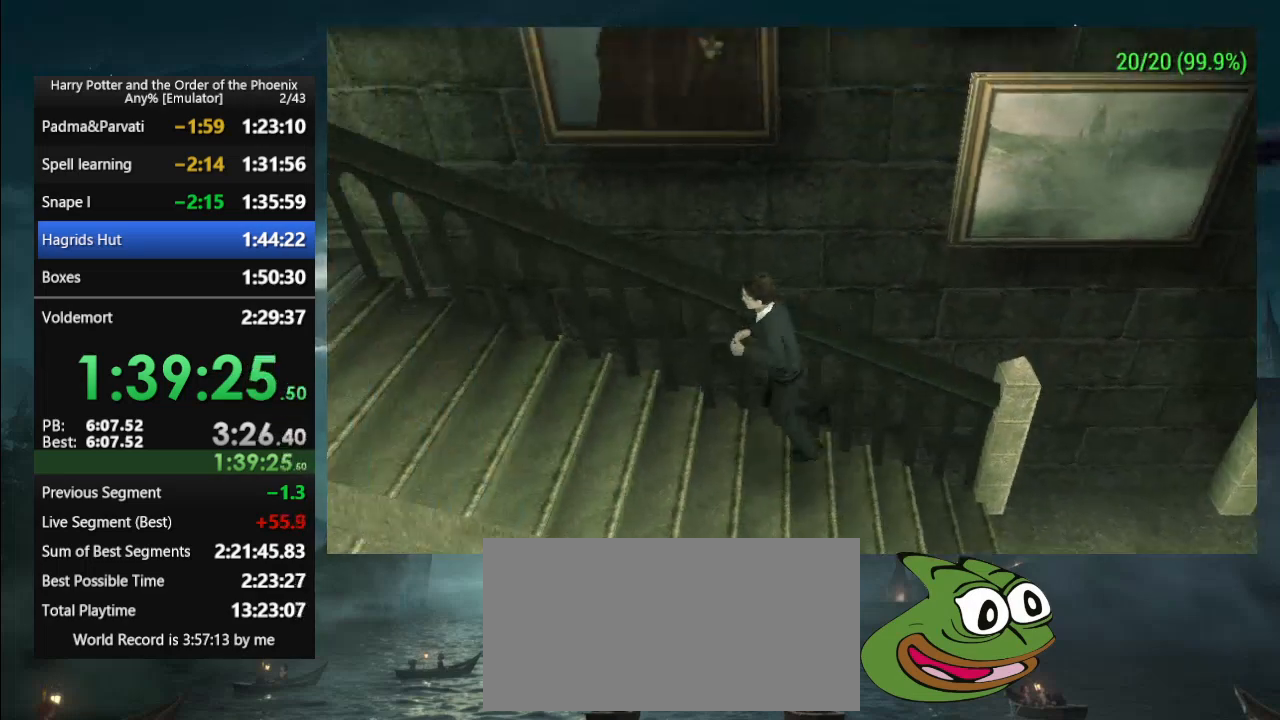
{"buttons": []}
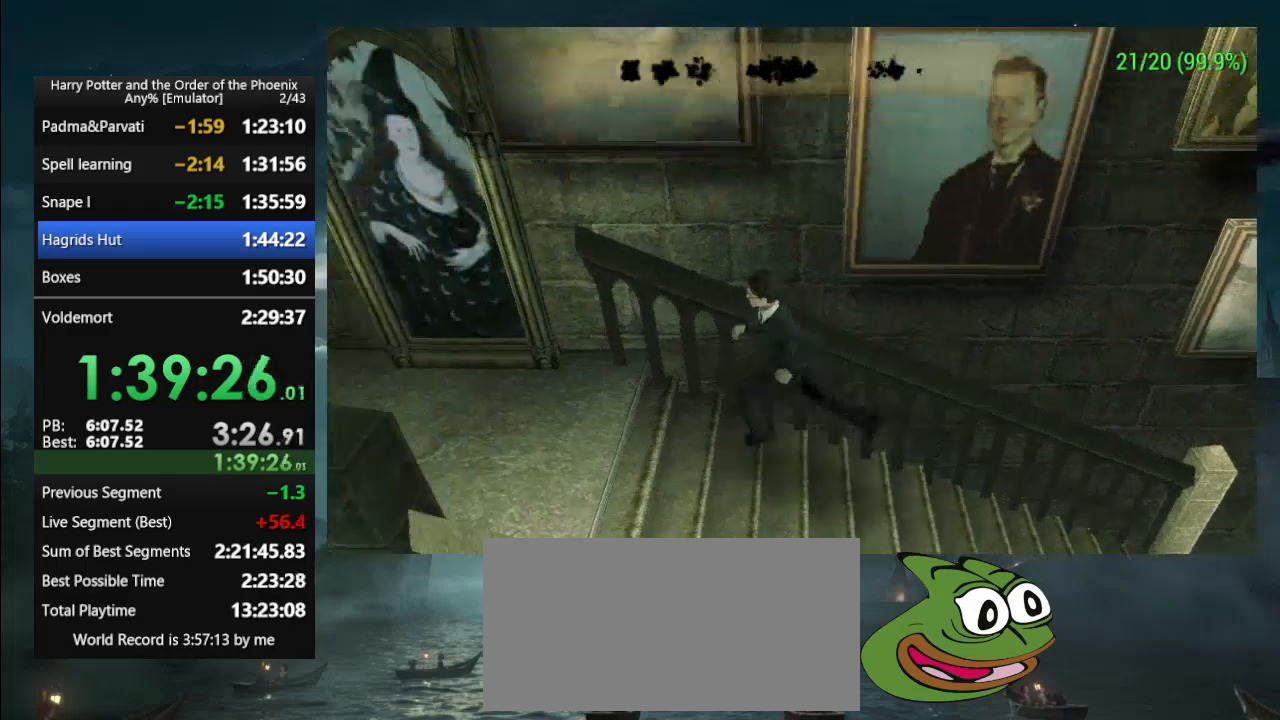
{"buttons": [], "events": []}
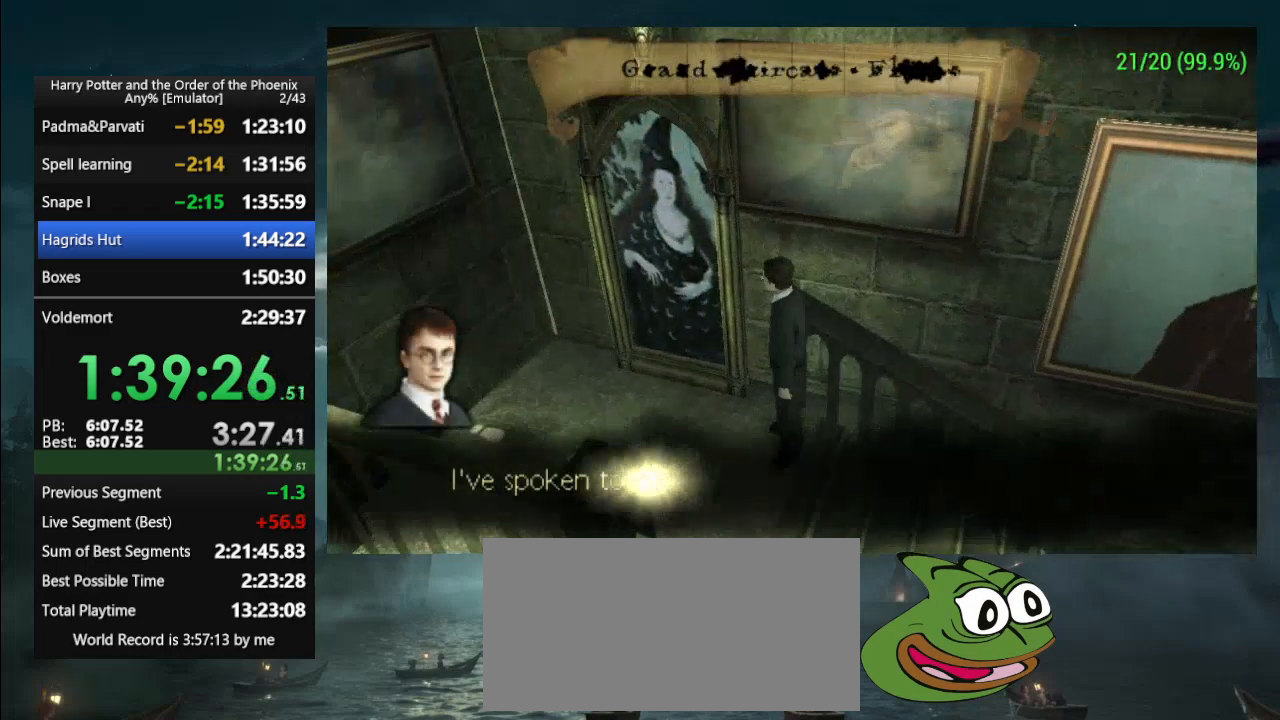
{"buttons": [], "events": []}
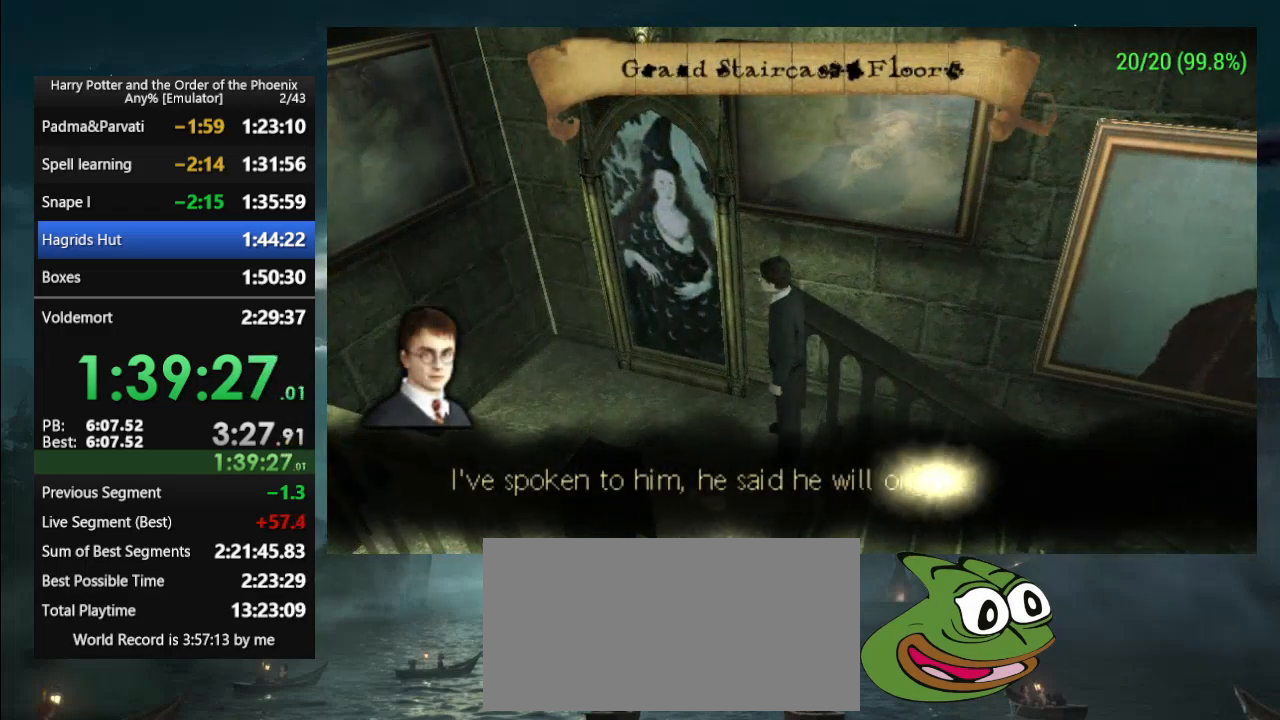
{"buttons": [], "events": []}
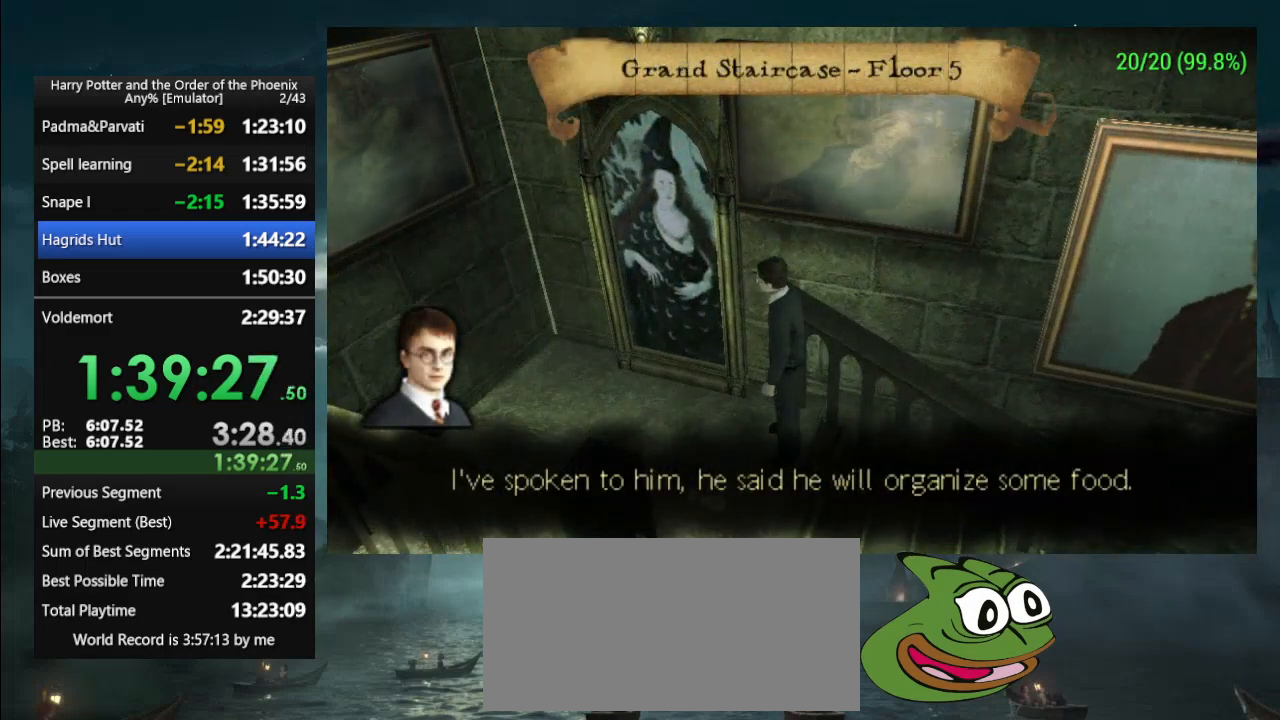
{"buttons": [], "events": [[300, "L1", "down"], [367, "L1", "up"]]}